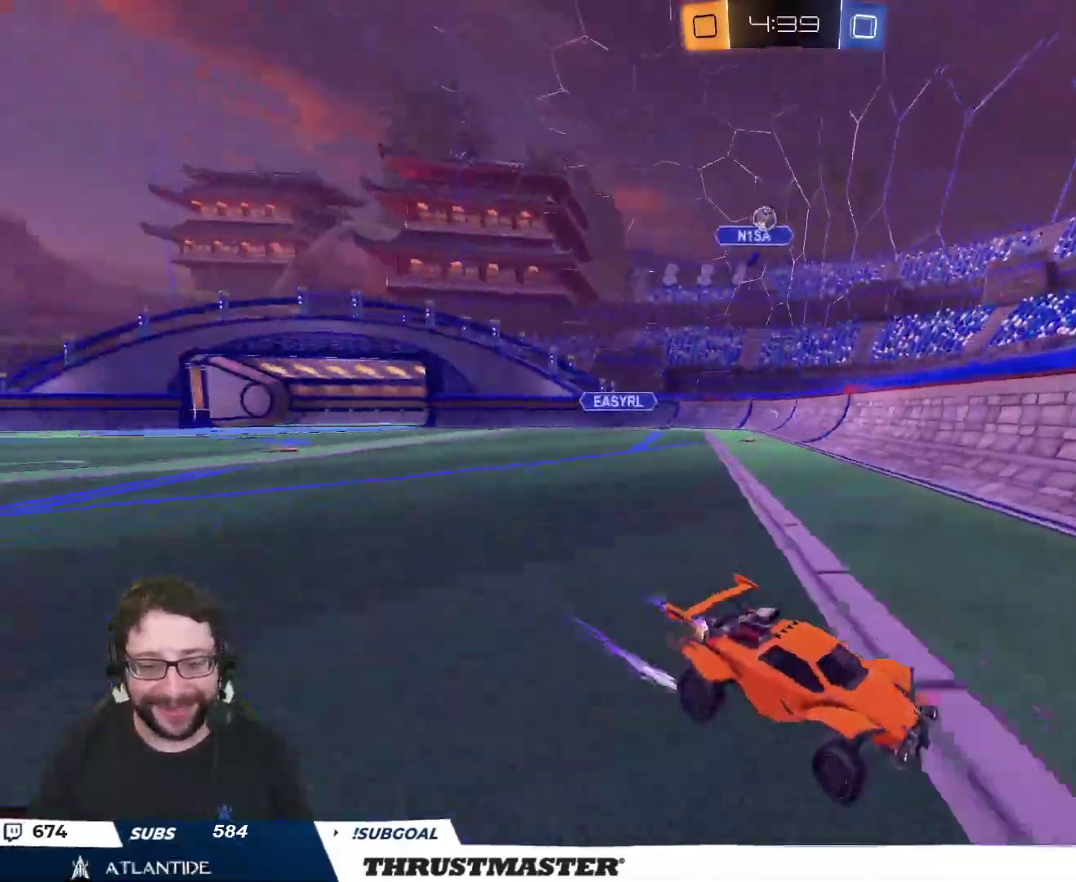
Gameplay with a controller (Xbox layout); each line is a JSON object with the inputs held at the frame after it. "events" lists button and stick changes between this image and that frame as [ms after this image, input, new state], when the widget could be followed in between.
{"buttons": [], "left_stick": "down-left", "right_stick": "center", "events": [[17, "R2", "up"], [133, "left_stick", "right"], [400, "left_stick", "down-left"]]}
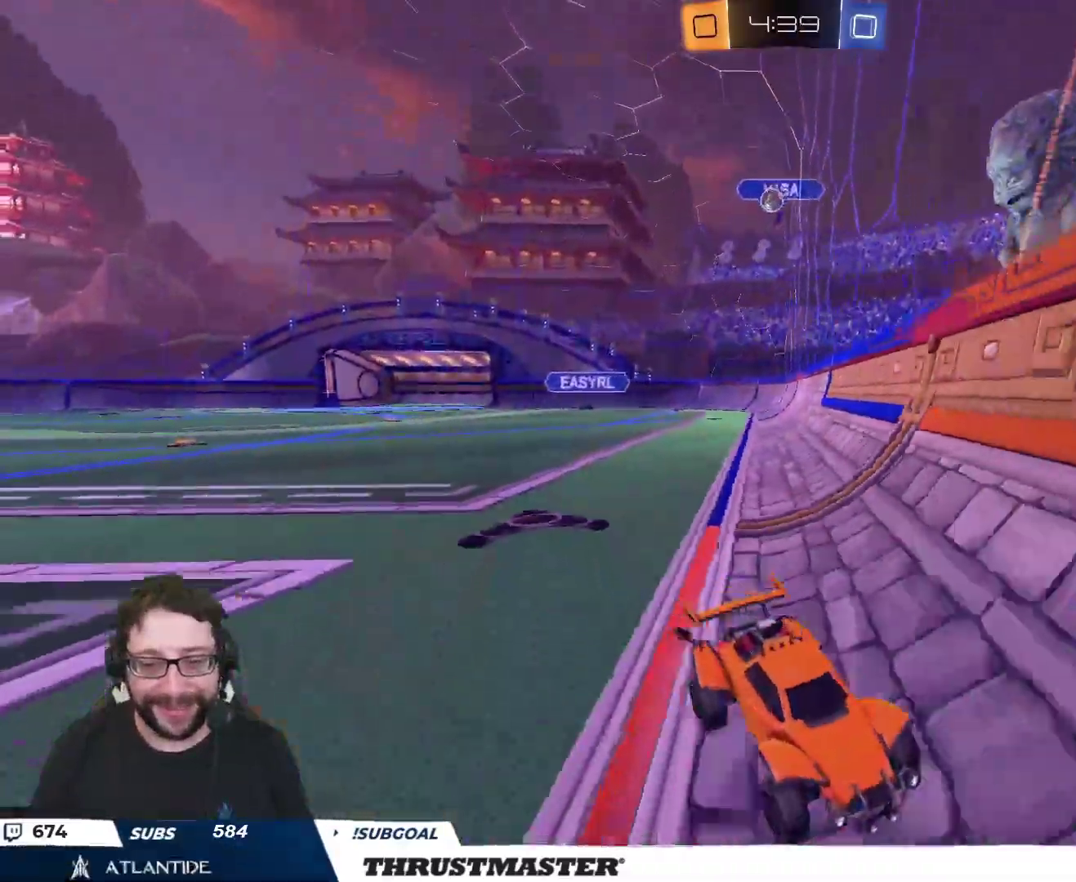
{"buttons": ["R2"], "left_stick": "right", "right_stick": "center", "events": [[33, "left_stick", "down-right"], [67, "L2", "down"], [83, "left_stick", "right"], [117, "R2", "down"], [167, "L2", "up"], [233, "L2", "down"], [317, "L2", "up"]]}
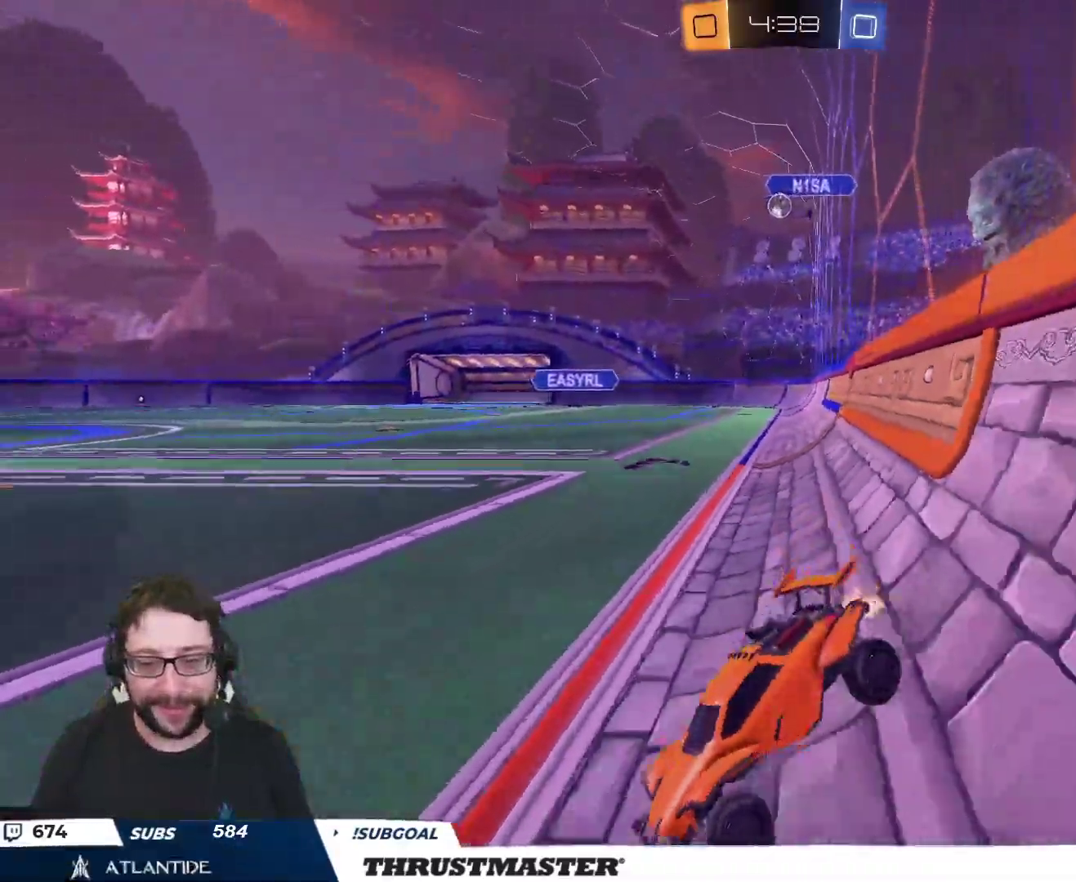
{"buttons": ["B", "R2", "L3"], "left_stick": "right", "right_stick": "center", "events": [[17, "B", "down"], [450, "L3", "down"]]}
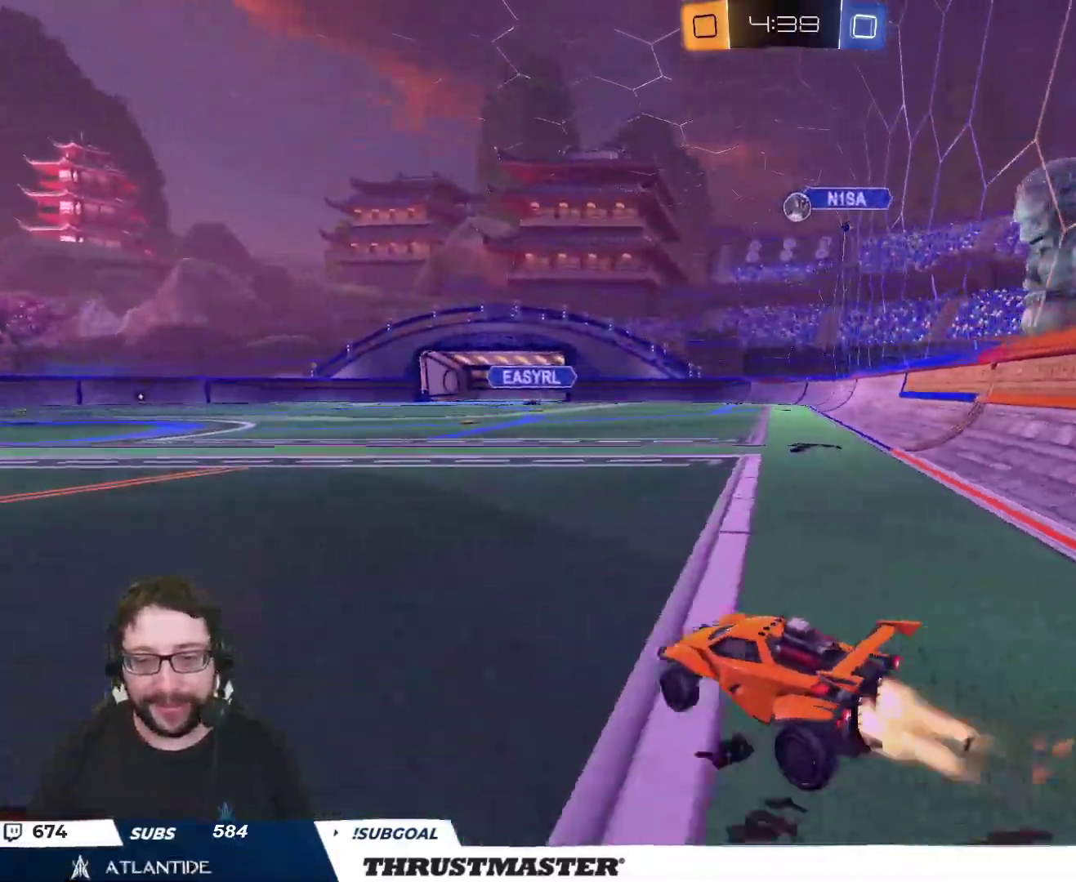
{"buttons": ["R2"], "left_stick": "left", "right_stick": "center", "events": [[300, "L3", "up"], [300, "left_stick", "left"], [317, "B", "up"], [350, "L2", "down"], [467, "L2", "up"]]}
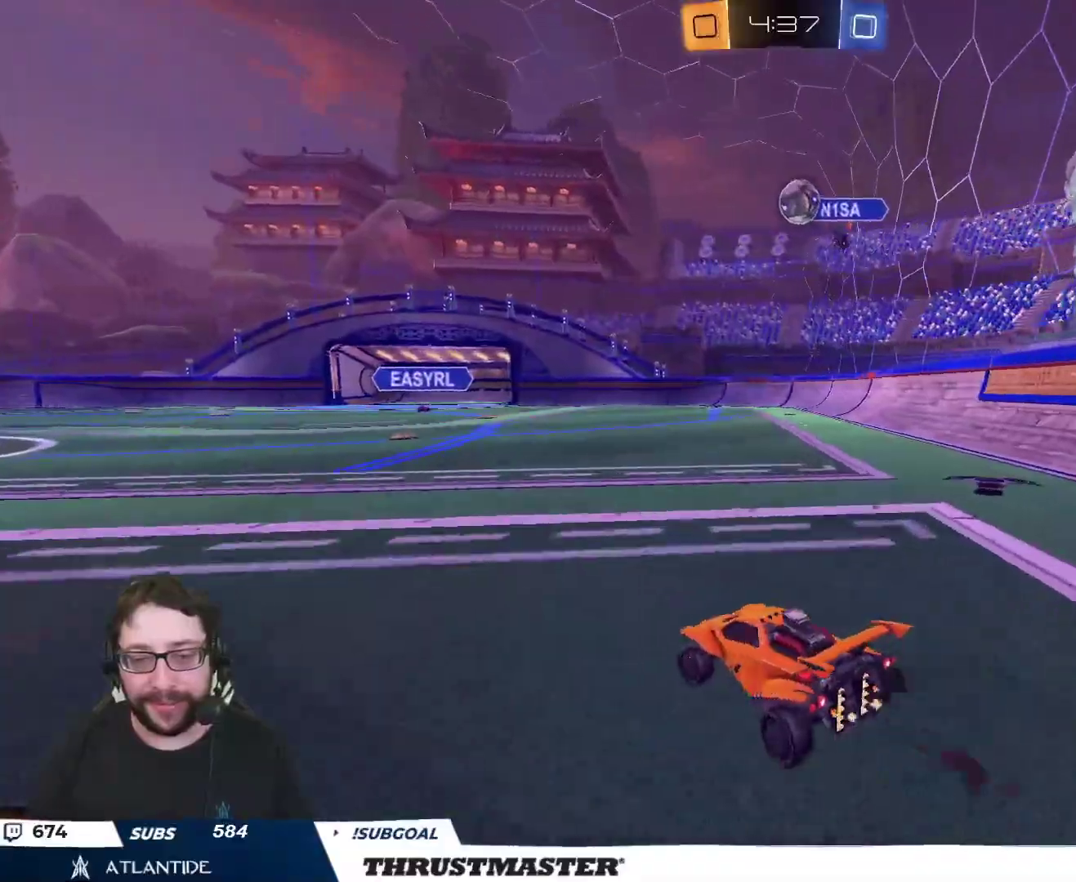
{"buttons": ["B", "R2"], "left_stick": "up-left", "right_stick": "center", "events": [[33, "left_stick", "up-left"], [200, "B", "down"], [267, "left_stick", "center"], [333, "left_stick", "left"], [467, "left_stick", "up-left"]]}
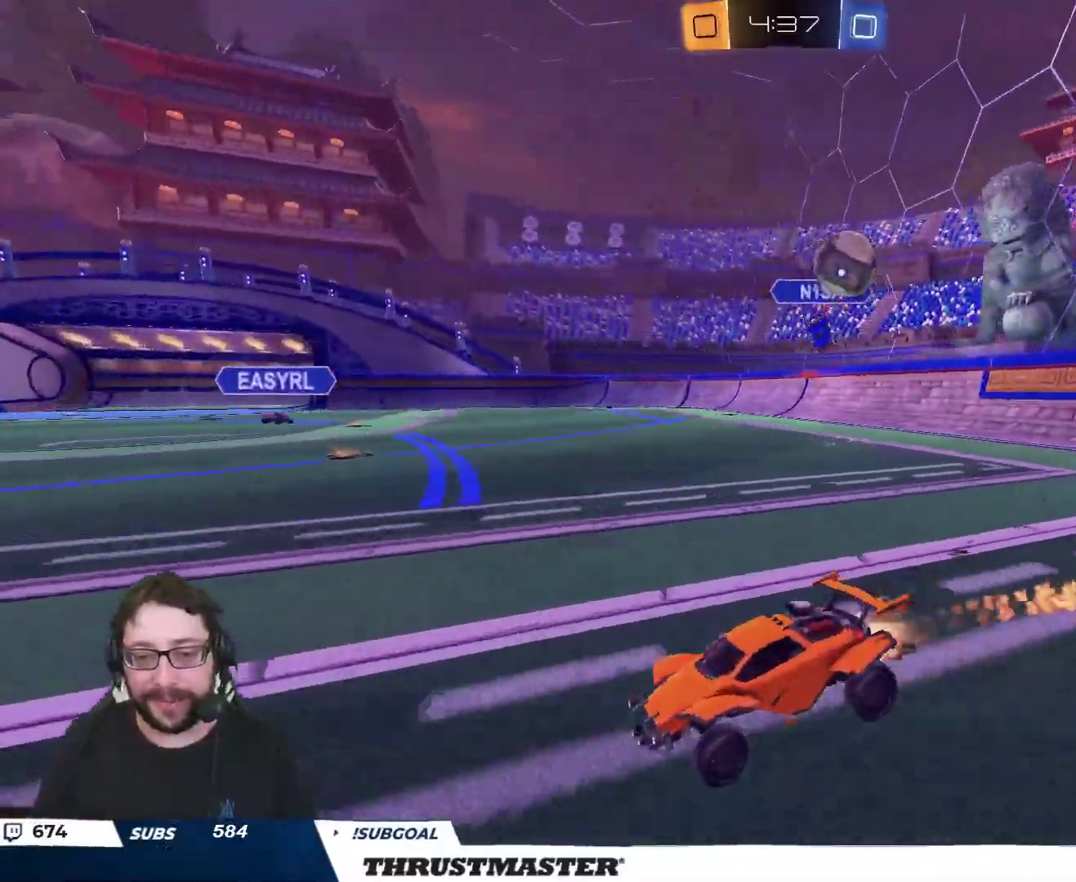
{"buttons": ["R2"], "left_stick": "center", "right_stick": "center", "events": [[17, "left_stick", "center"], [100, "left_stick", "left"], [233, "B", "up"], [383, "left_stick", "center"]]}
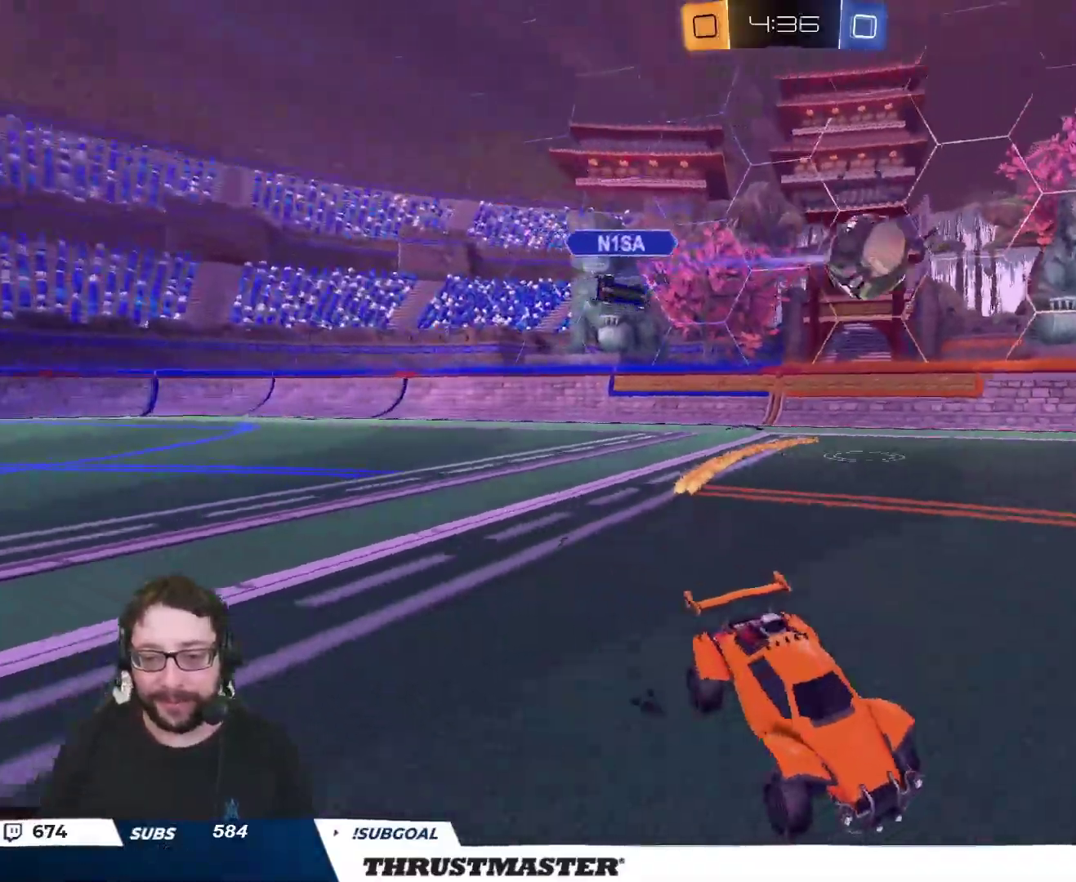
{"buttons": ["R2"], "left_stick": "right", "right_stick": "center", "events": [[100, "left_stick", "right"]]}
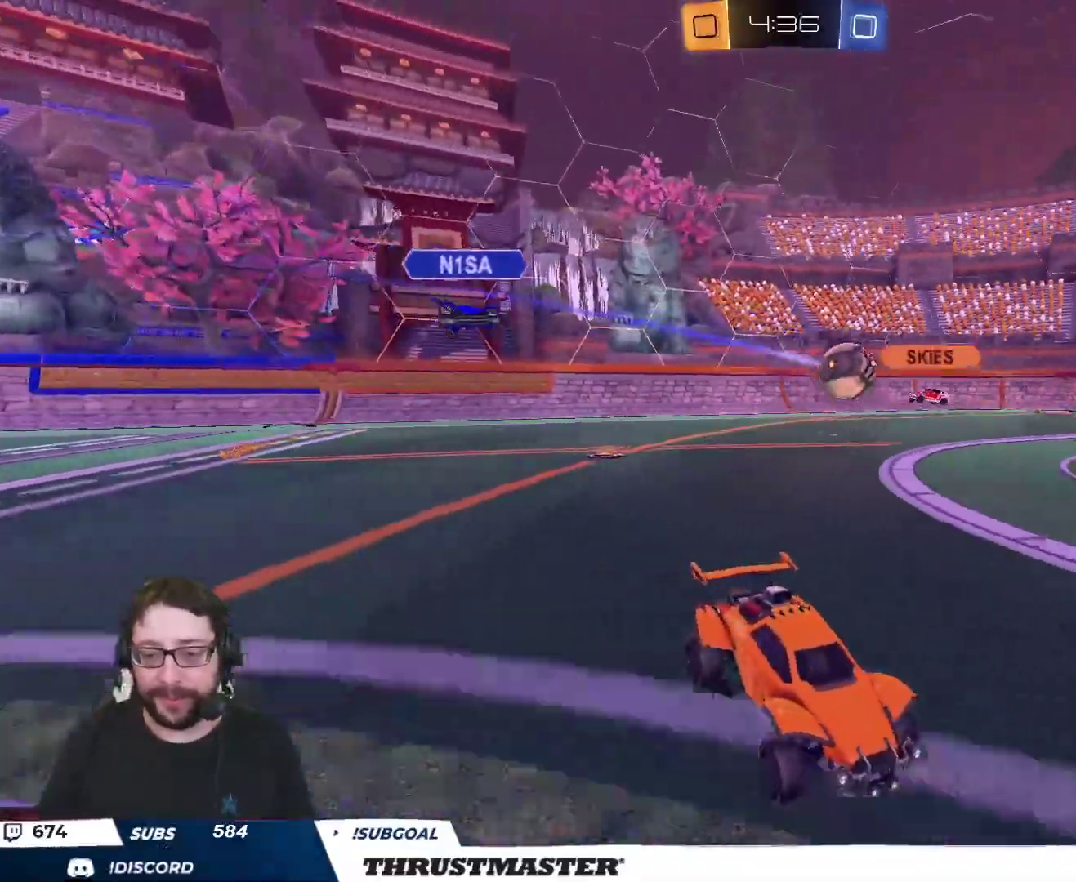
{"buttons": ["B", "R2"], "left_stick": "right", "right_stick": "center", "events": [[100, "left_stick", "center"], [183, "left_stick", "right"], [300, "L2", "down"], [400, "L2", "up"], [417, "B", "down"]]}
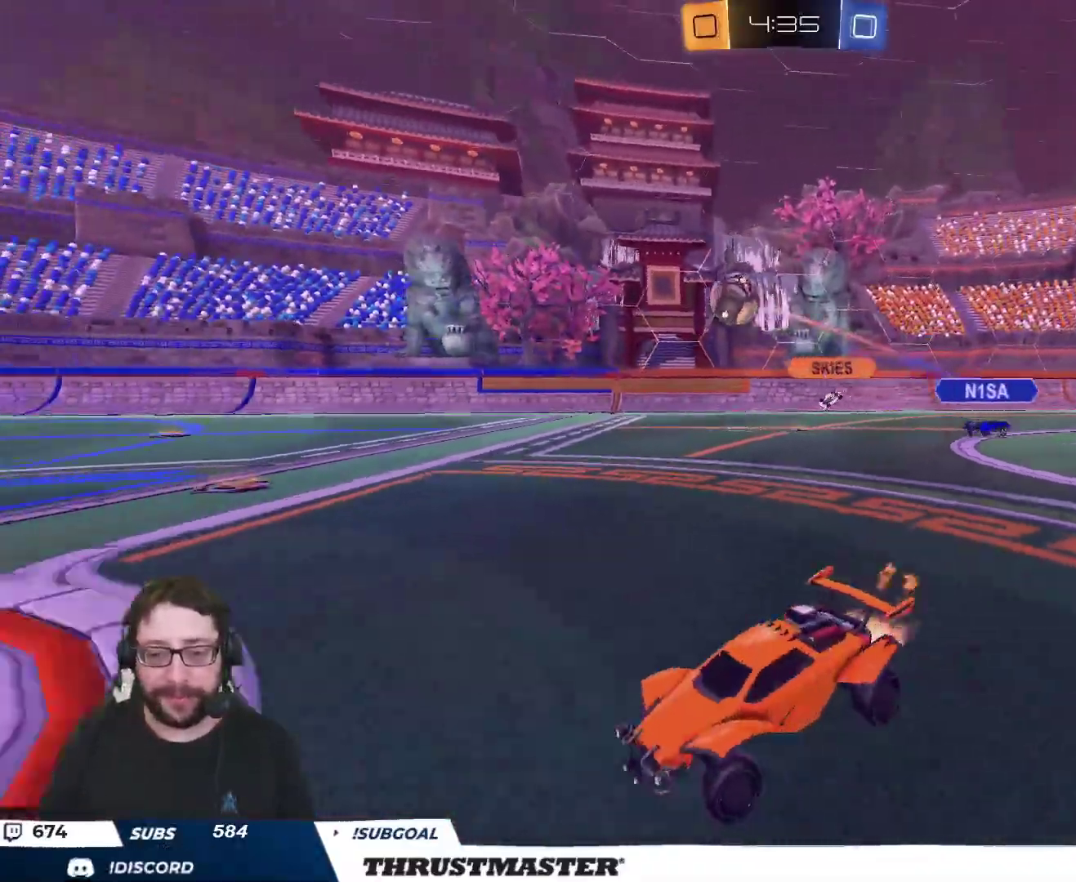
{"buttons": ["B", "R2"], "left_stick": "center", "right_stick": "center", "events": [[133, "left_stick", "center"], [217, "left_stick", "right"], [383, "left_stick", "center"]]}
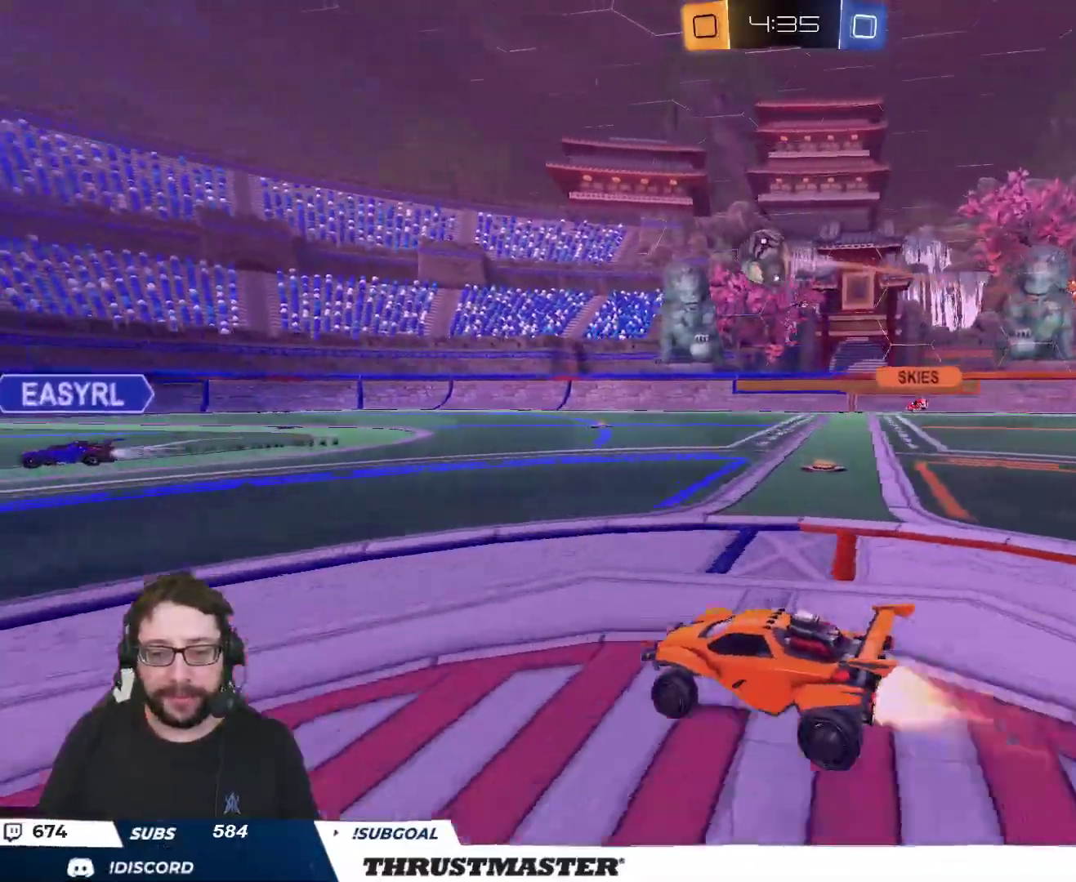
{"buttons": ["B", "R2"], "left_stick": "right", "right_stick": "center", "events": [[433, "left_stick", "right"]]}
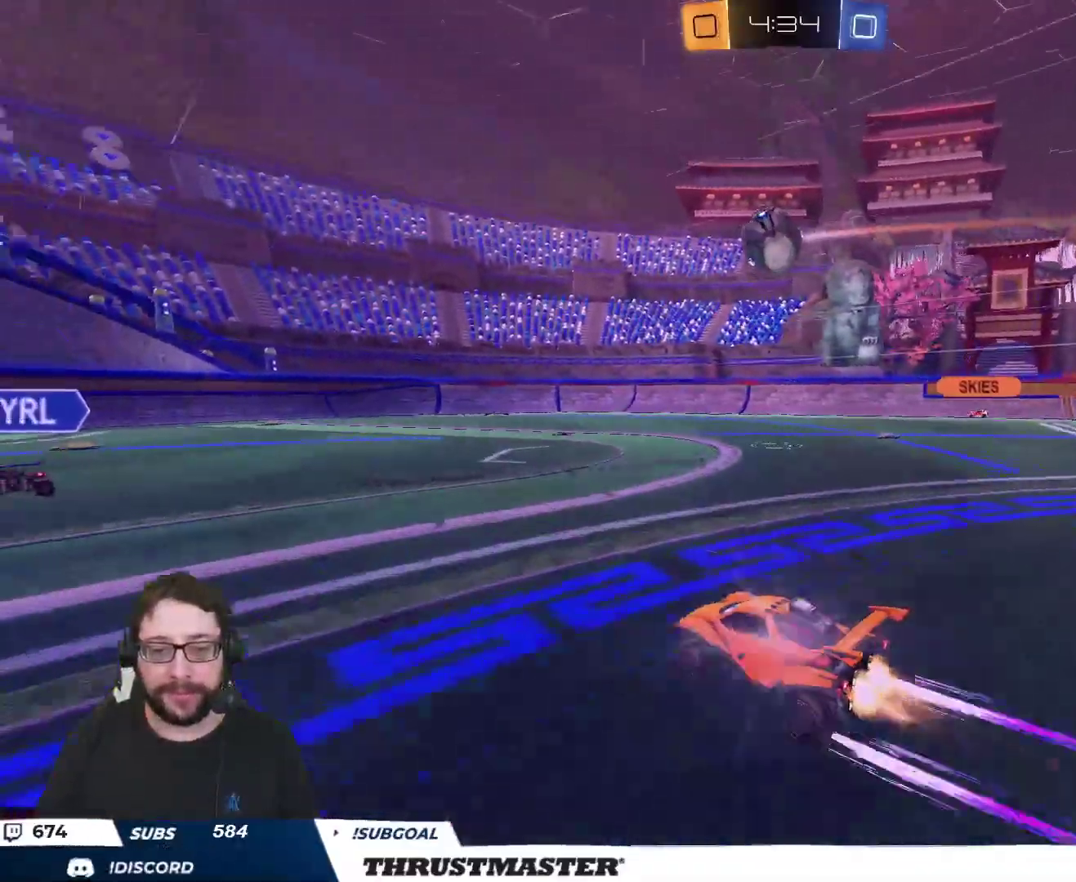
{"buttons": ["L2", "R2"], "left_stick": "right", "right_stick": "center", "events": [[33, "left_stick", "center"], [300, "B", "up"], [383, "left_stick", "right"], [467, "L2", "down"]]}
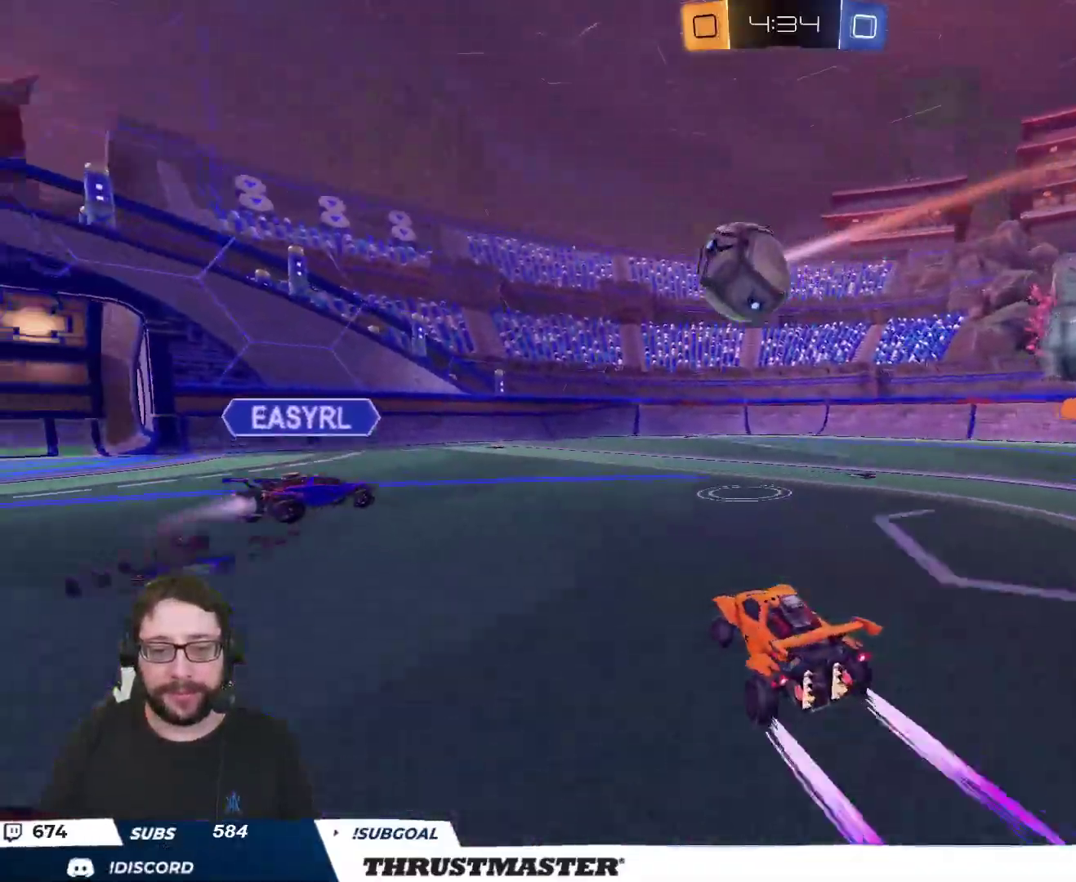
{"buttons": ["R2"], "left_stick": "right", "right_stick": "center", "events": [[33, "L2", "up"], [33, "left_stick", "down-right"], [67, "R2", "up"], [200, "left_stick", "right"], [483, "R2", "down"]]}
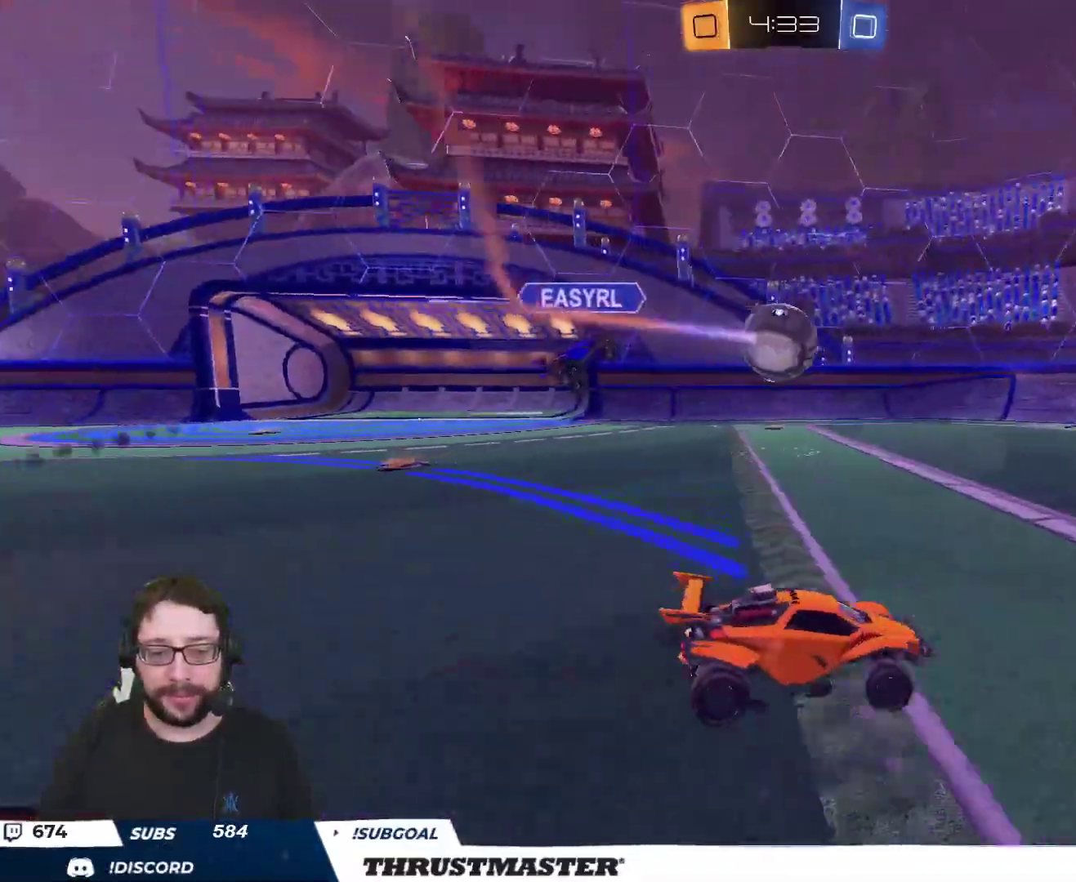
{"buttons": ["R2"], "left_stick": "right", "right_stick": "center", "events": []}
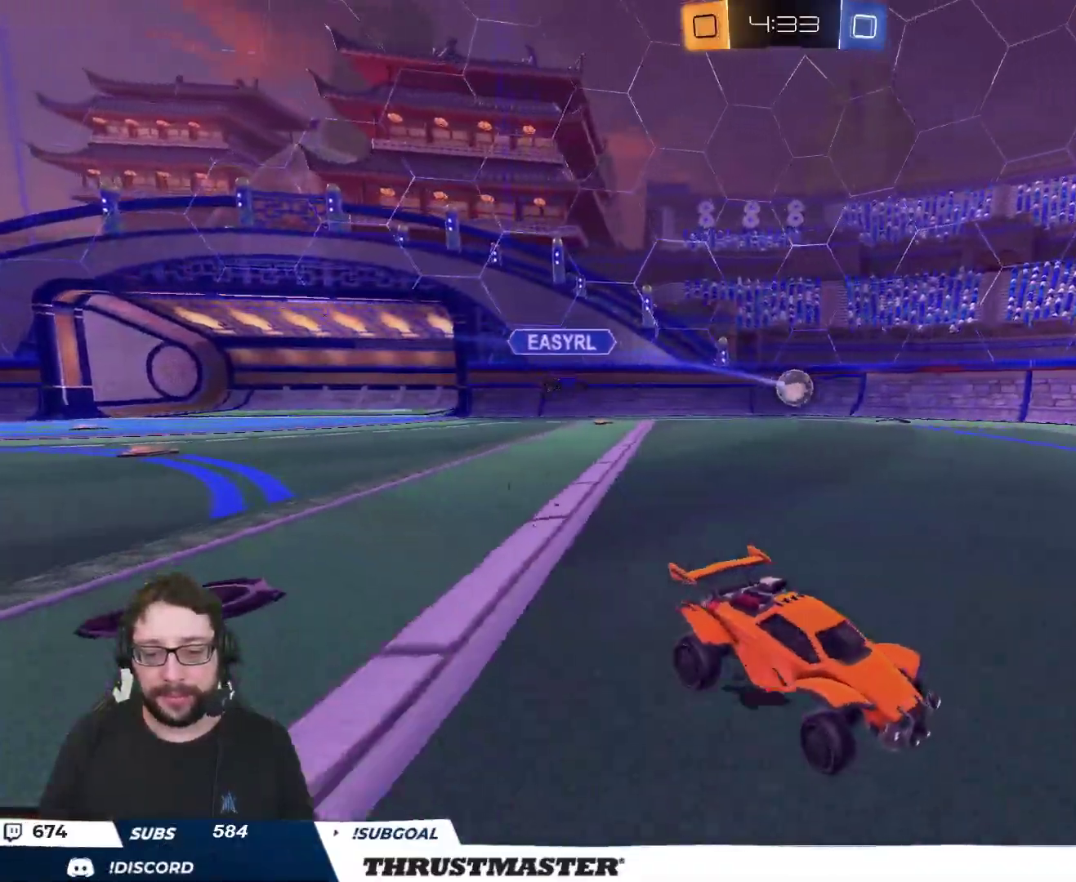
{"buttons": ["R2"], "left_stick": "right", "right_stick": "center", "events": [[133, "left_stick", "left"], [250, "left_stick", "right"], [400, "L2", "down"], [500, "L2", "up"]]}
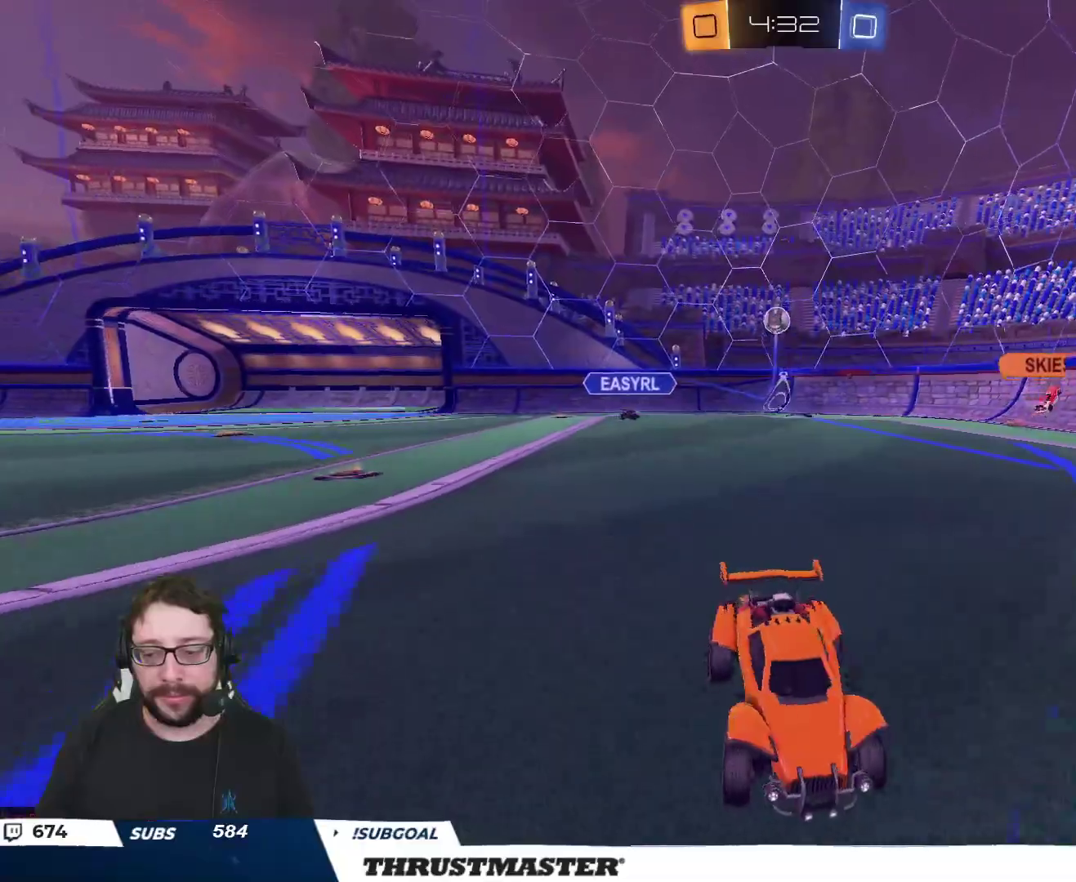
{"buttons": ["R2"], "left_stick": "right", "right_stick": "center", "events": []}
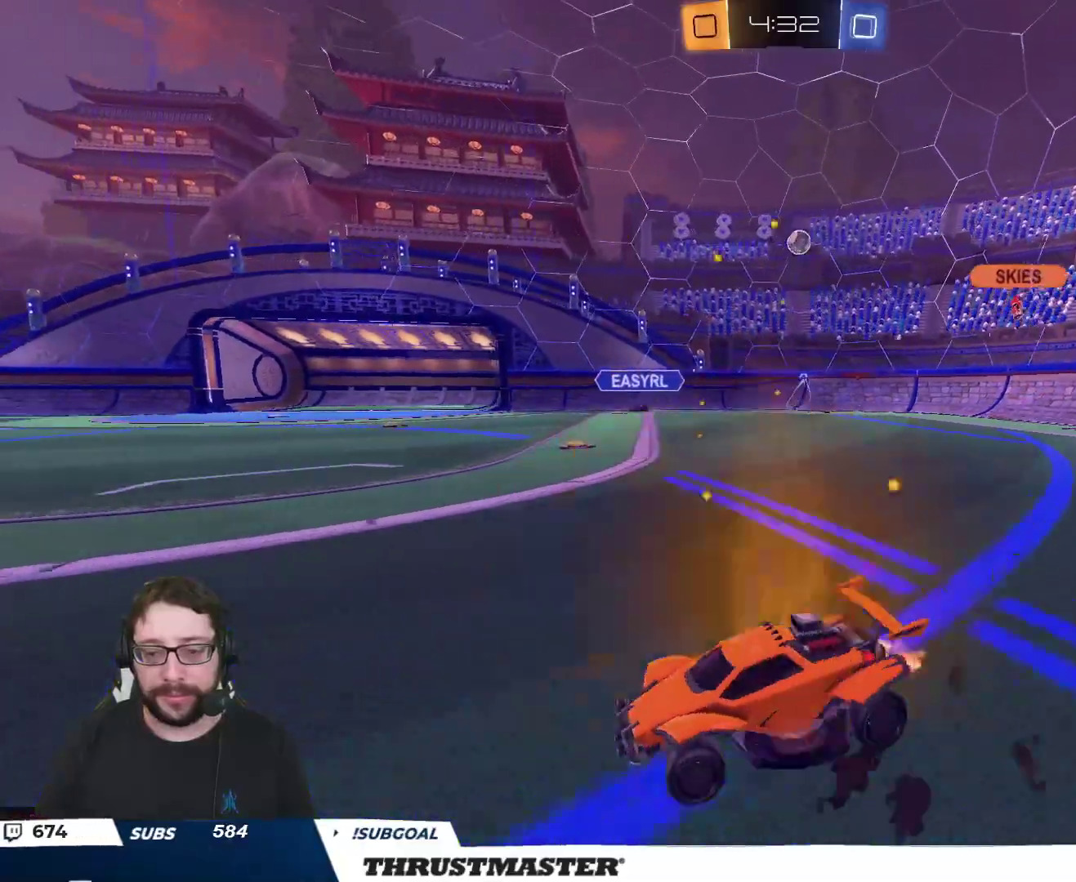
{"buttons": ["R2"], "left_stick": "right", "right_stick": "center", "events": [[117, "L2", "down"], [217, "L2", "up"]]}
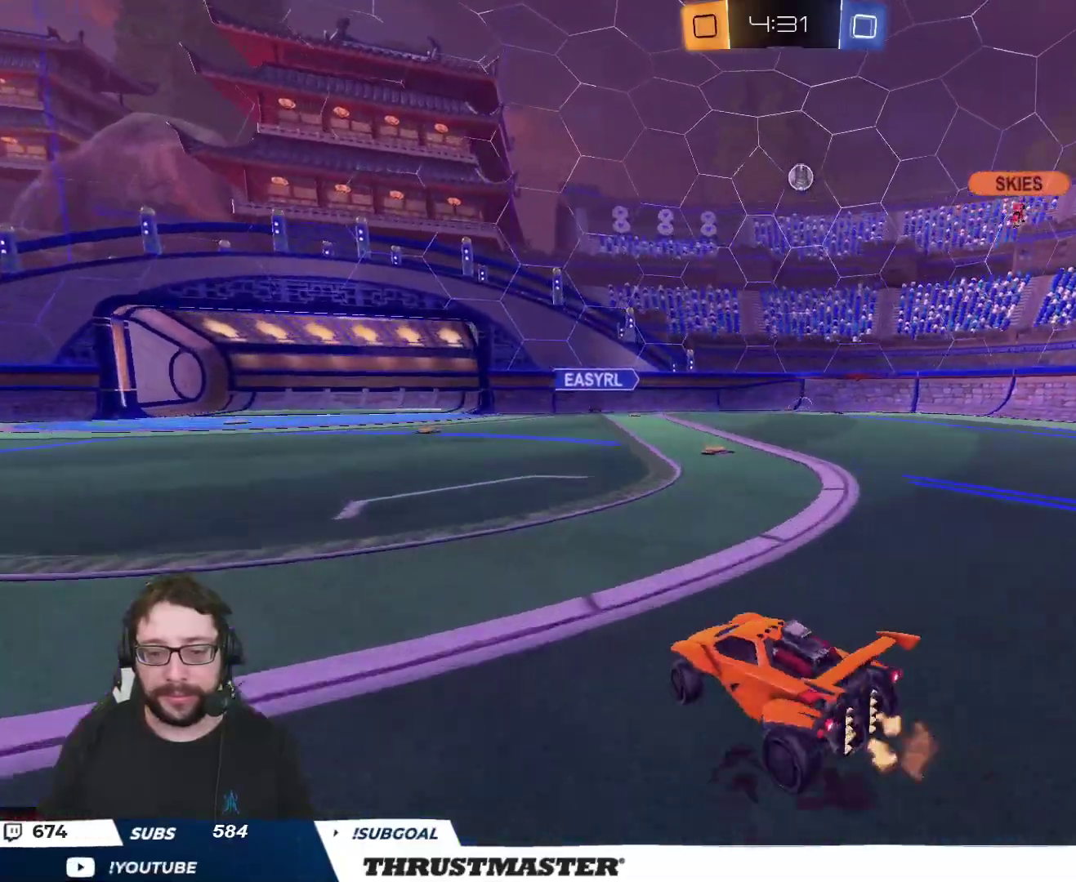
{"buttons": ["R2"], "left_stick": "center", "right_stick": "center", "events": [[267, "left_stick", "center"]]}
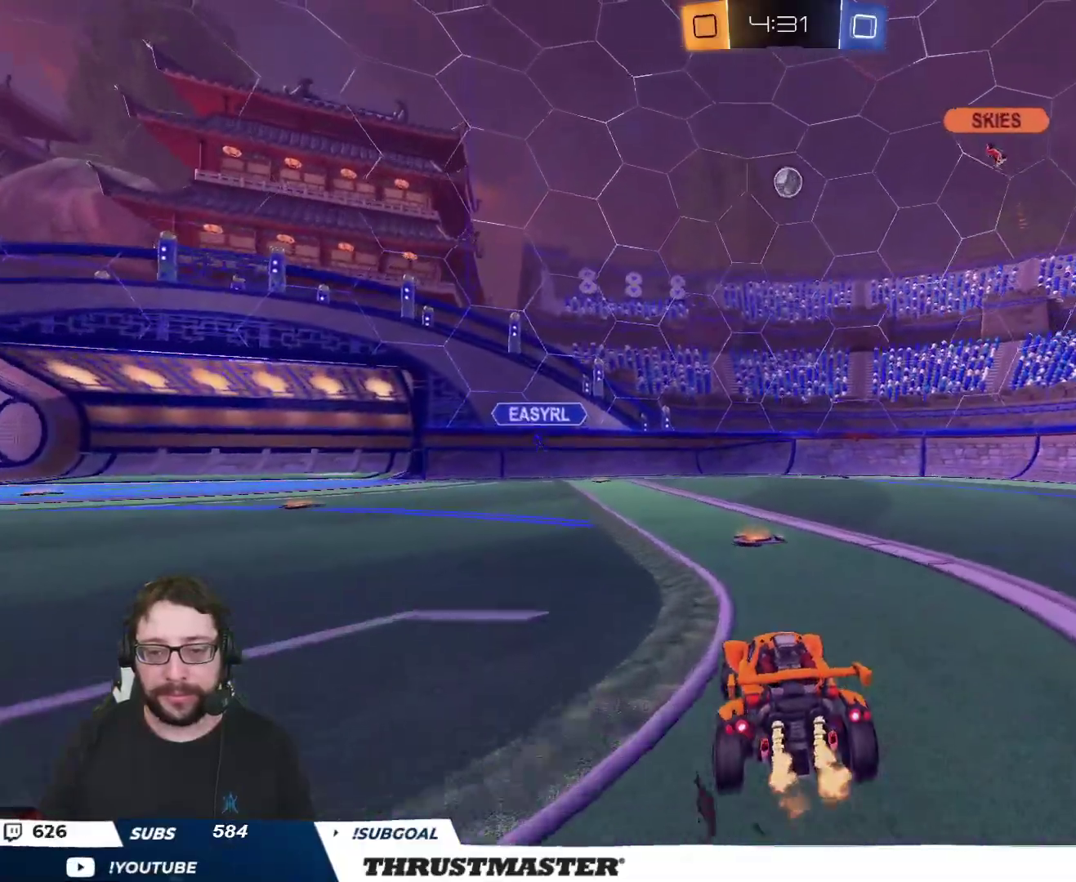
{"buttons": [], "left_stick": "down-left", "right_stick": "center", "events": [[117, "left_stick", "right"], [233, "left_stick", "up-left"], [250, "R2", "up"], [300, "L2", "down"], [300, "left_stick", "down-left"], [350, "L2", "up"]]}
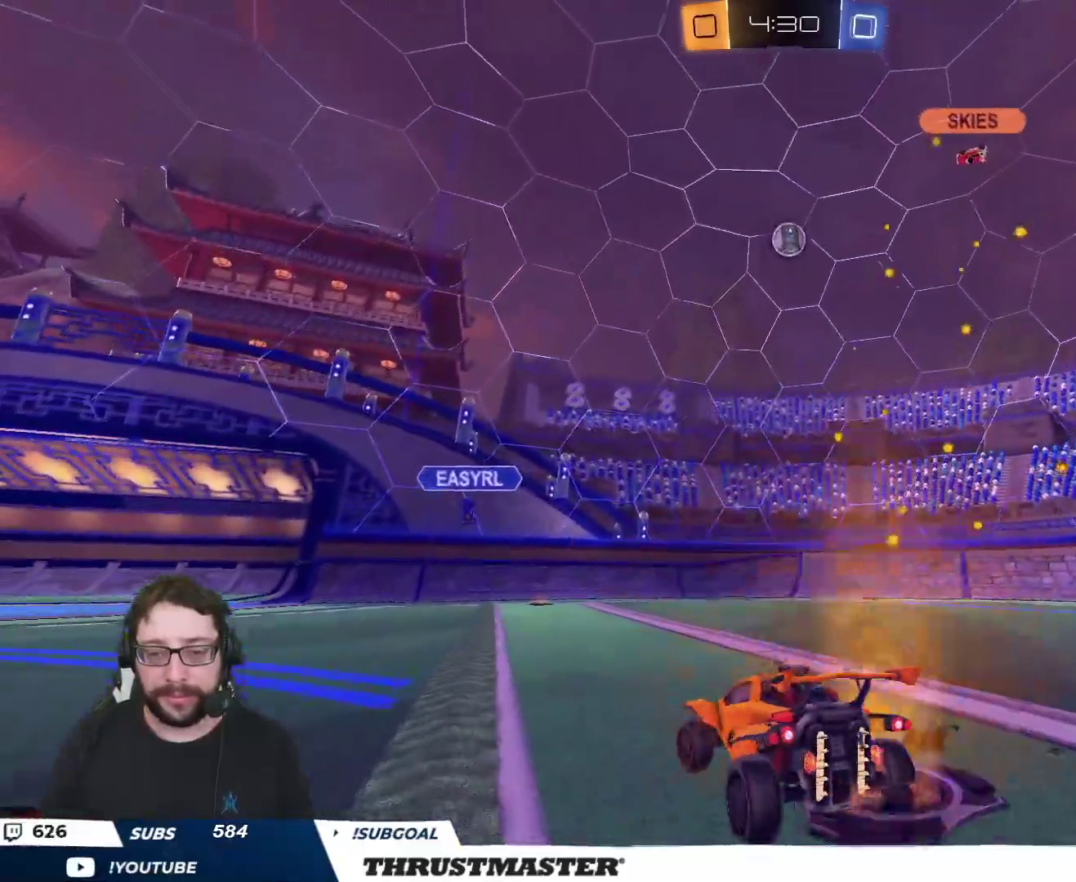
{"buttons": ["R2"], "left_stick": "center", "right_stick": "center", "events": [[67, "left_stick", "left"], [133, "R2", "down"], [167, "left_stick", "up-left"], [383, "left_stick", "center"]]}
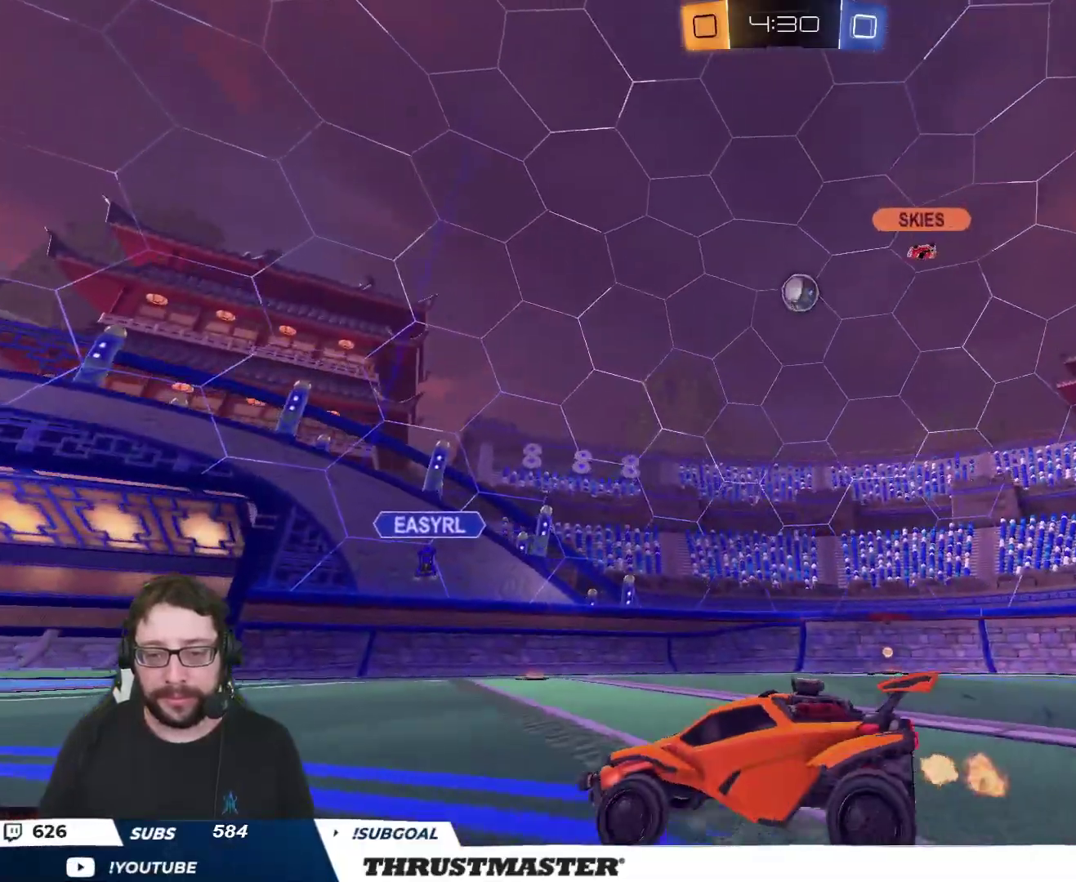
{"buttons": [], "left_stick": "center", "right_stick": "center", "events": [[33, "left_stick", "right"], [117, "left_stick", "center"], [433, "R2", "up"]]}
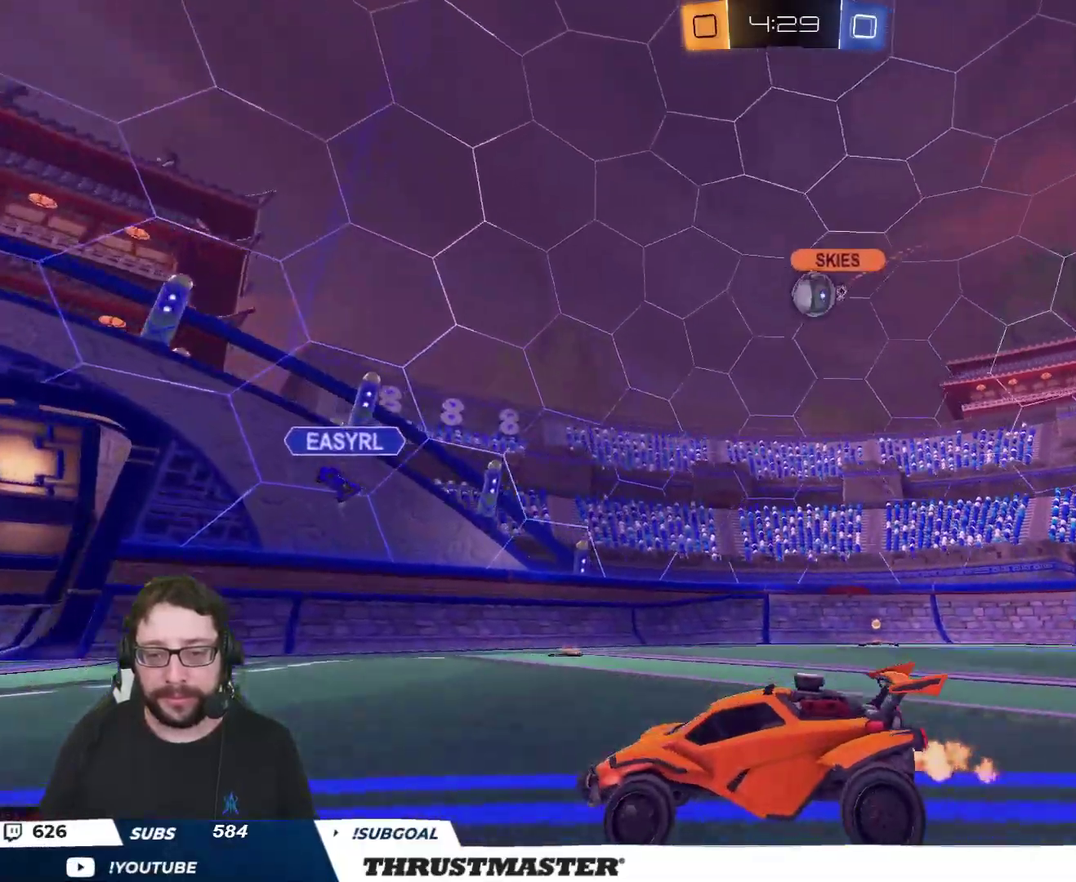
{"buttons": [], "left_stick": "down", "right_stick": "center", "events": [[67, "R2", "down"], [117, "left_stick", "right"], [267, "R2", "up"], [367, "left_stick", "down"]]}
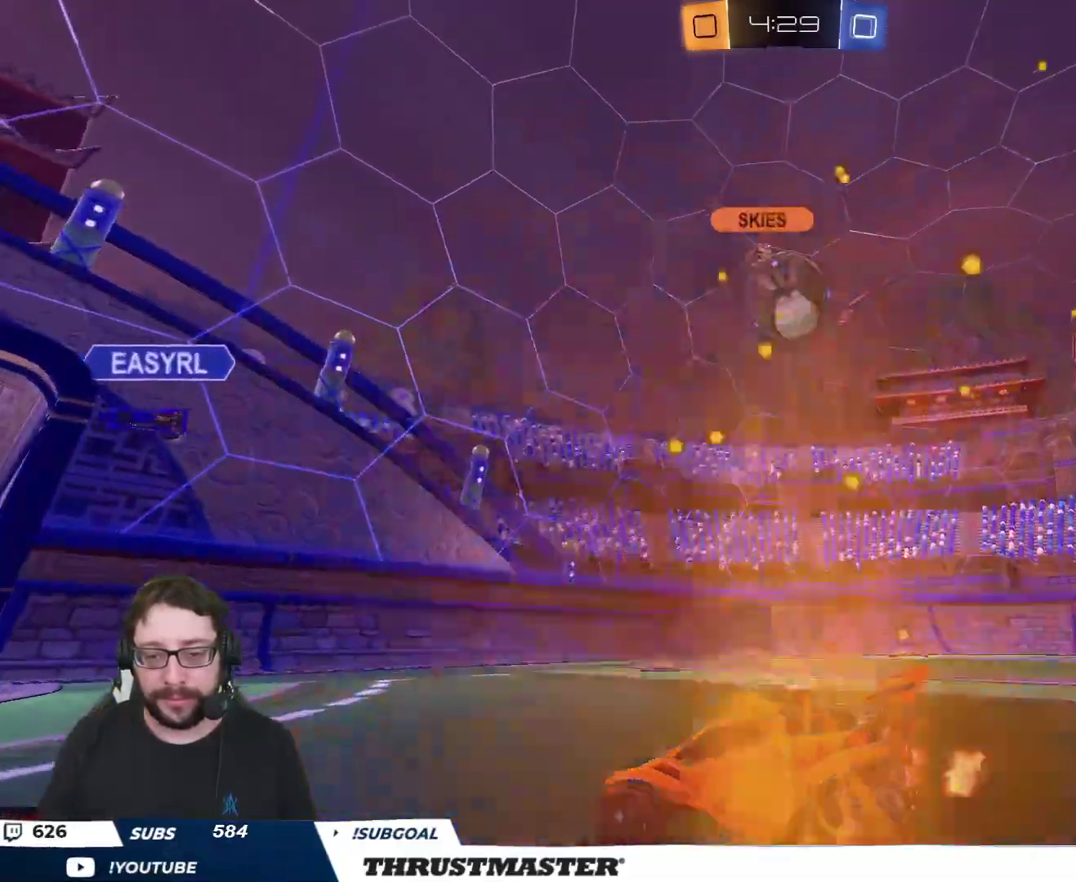
{"buttons": [], "left_stick": "up-right", "right_stick": "center", "events": [[17, "L3", "down"], [33, "A", "down"], [33, "B", "down"], [33, "R2", "down"], [183, "A", "up"], [200, "B", "up"], [250, "R2", "up"], [383, "L3", "up"], [417, "left_stick", "up-right"]]}
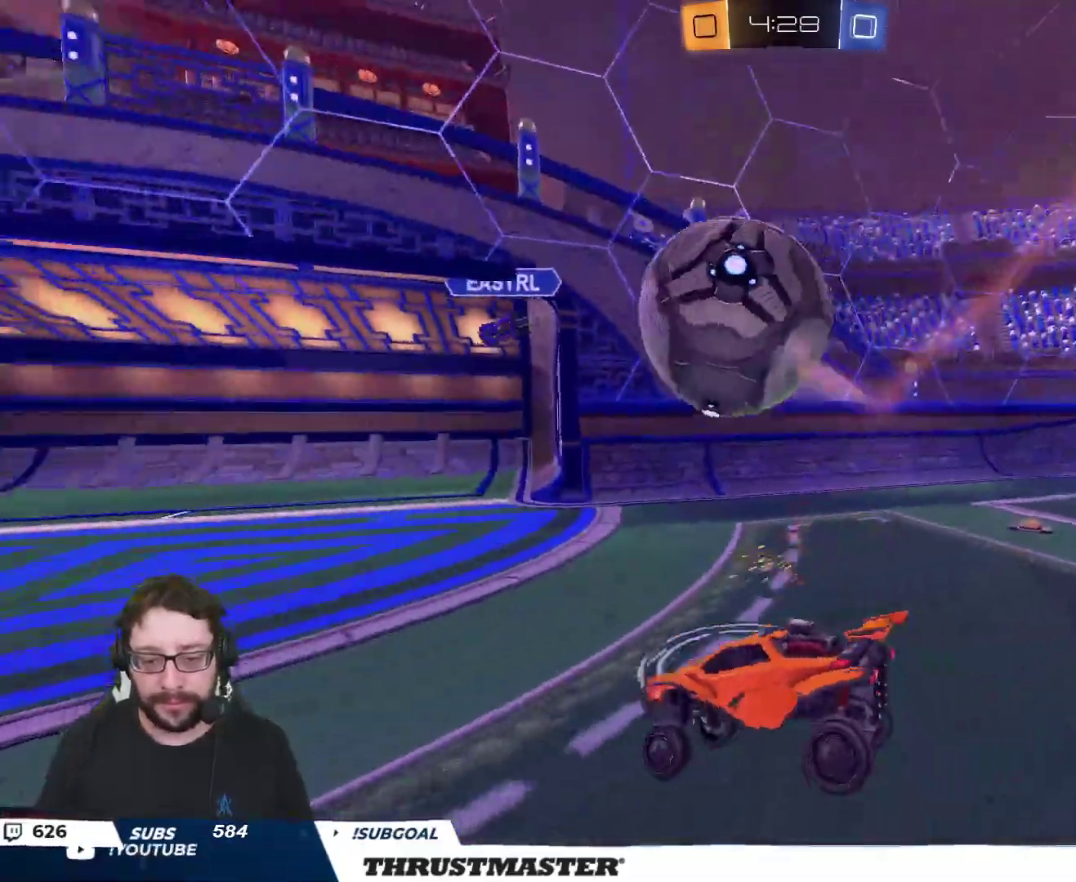
{"buttons": [], "left_stick": "down", "right_stick": "center", "events": [[150, "left_stick", "down"]]}
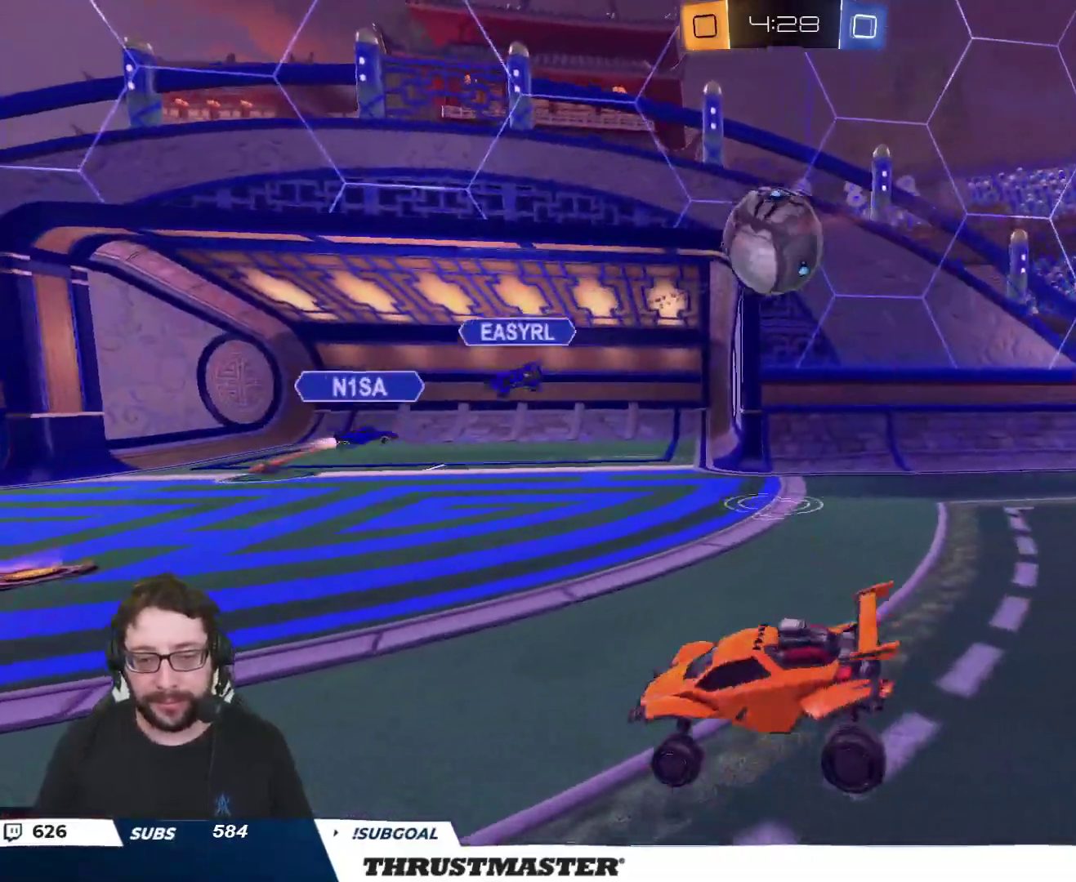
{"buttons": [], "left_stick": "up-left", "right_stick": "center", "events": [[233, "left_stick", "up"], [317, "left_stick", "up-left"]]}
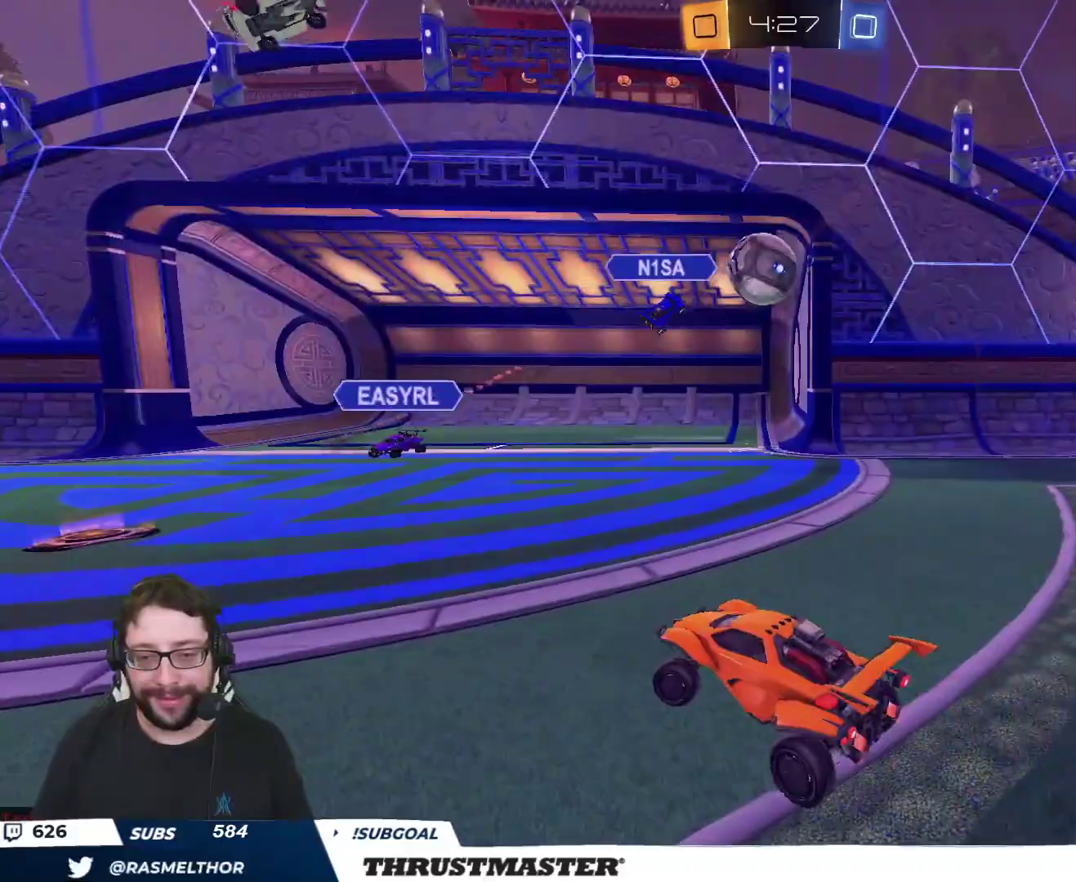
{"buttons": [], "left_stick": "left", "right_stick": "center", "events": [[300, "R2", "down"], [367, "left_stick", "up-right"], [417, "R2", "up"], [450, "left_stick", "left"]]}
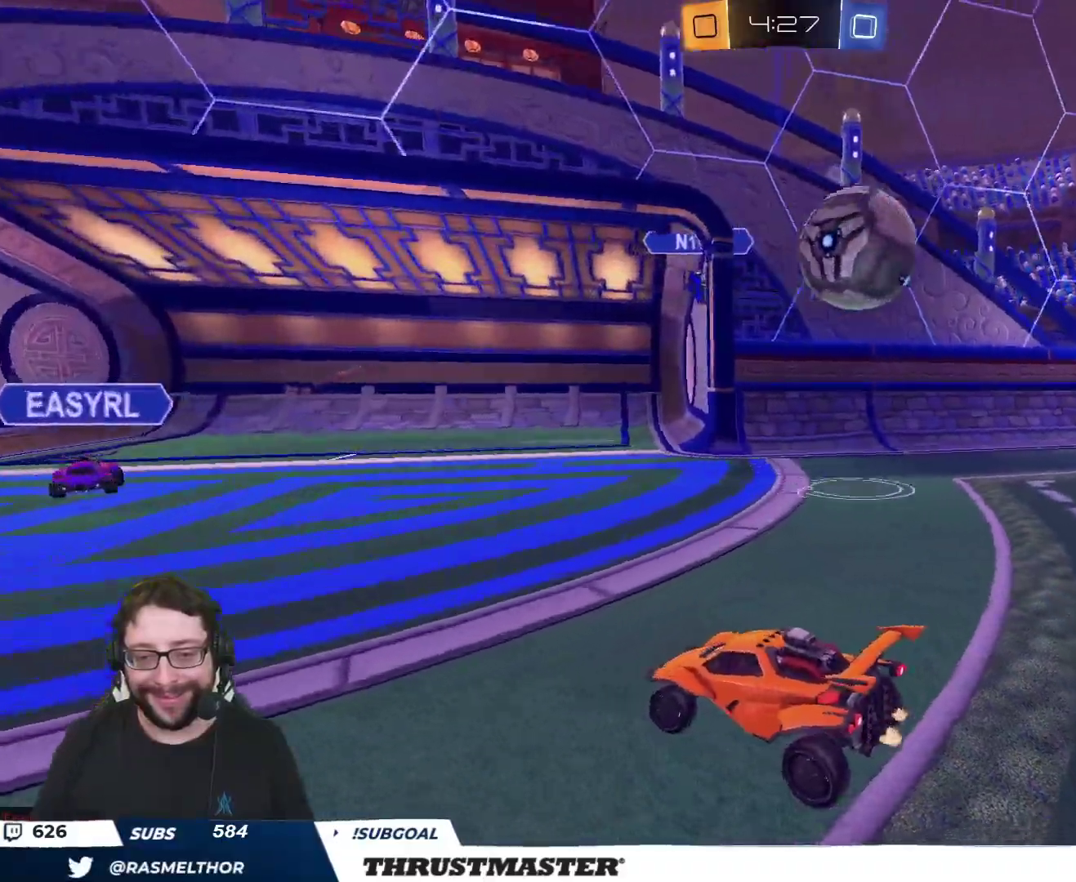
{"buttons": ["R2"], "left_stick": "left", "right_stick": "center", "events": [[100, "L2", "down"], [117, "R2", "down"], [217, "L2", "up"]]}
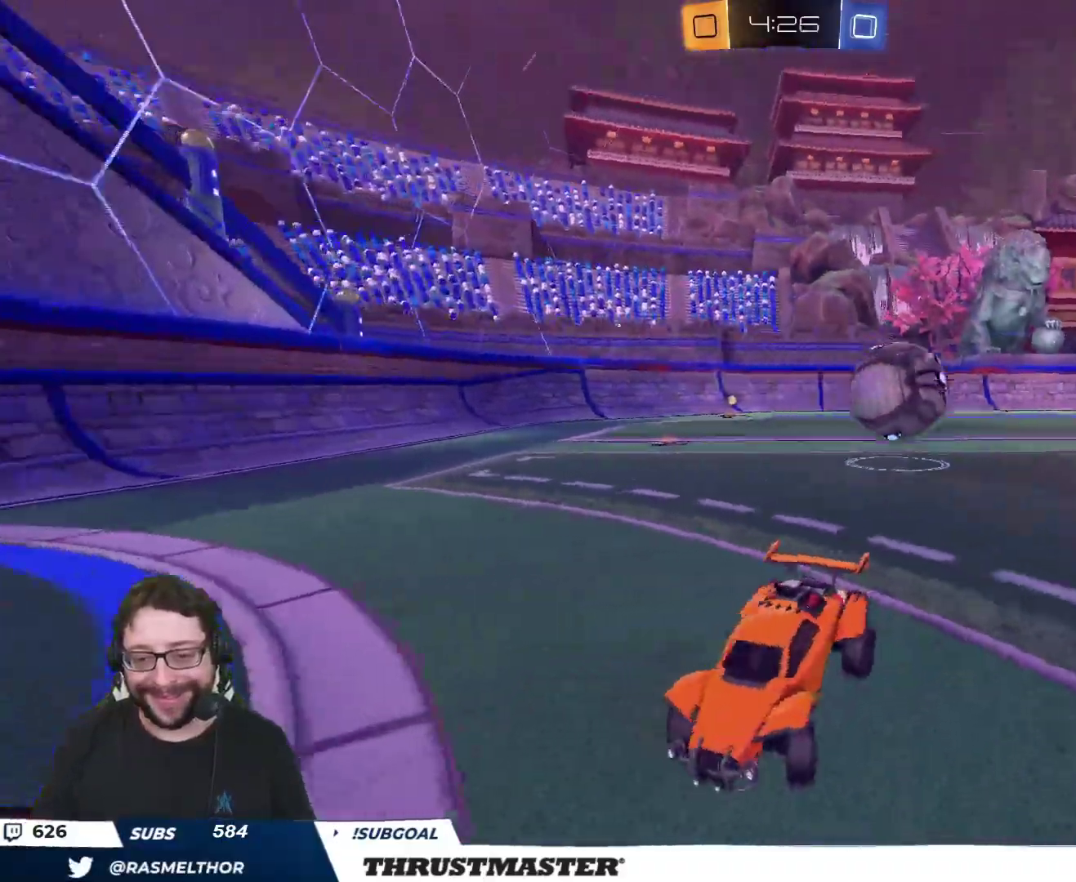
{"buttons": ["R2"], "left_stick": "left", "right_stick": "center", "events": []}
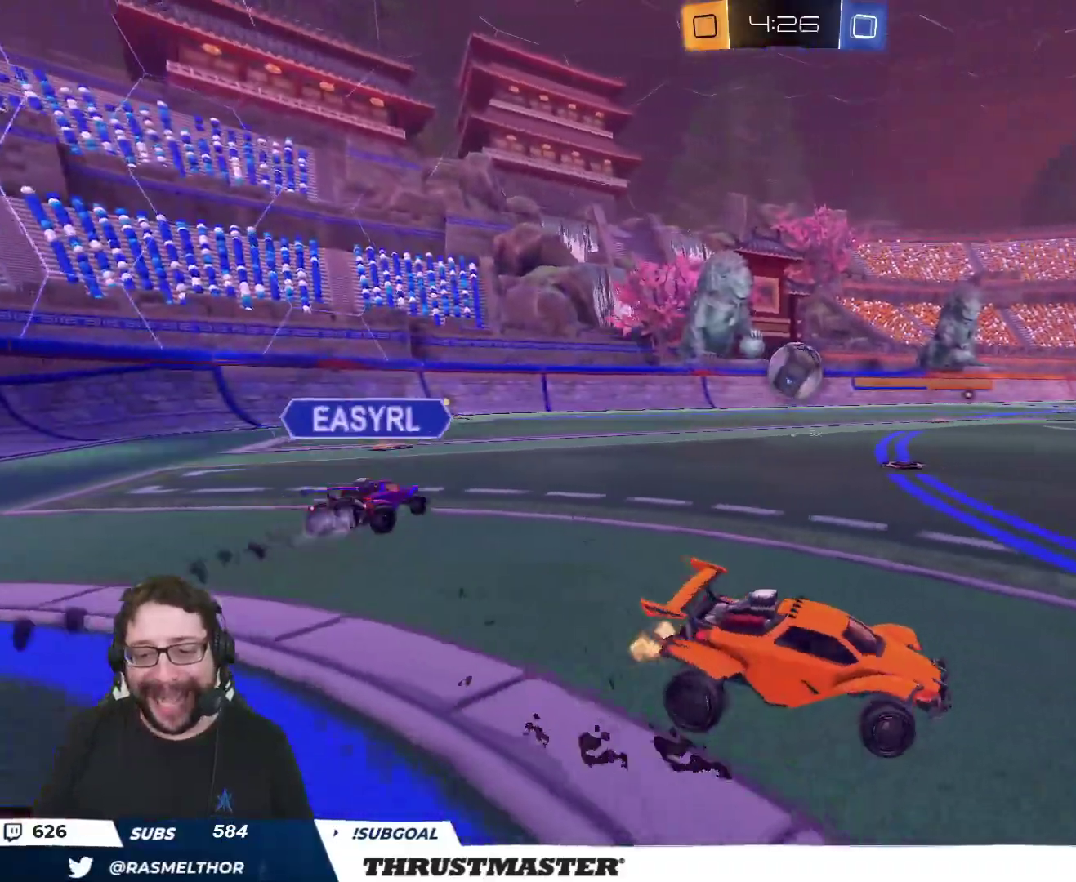
{"buttons": ["B", "R2"], "left_stick": "left", "right_stick": "center", "events": [[50, "B", "down"]]}
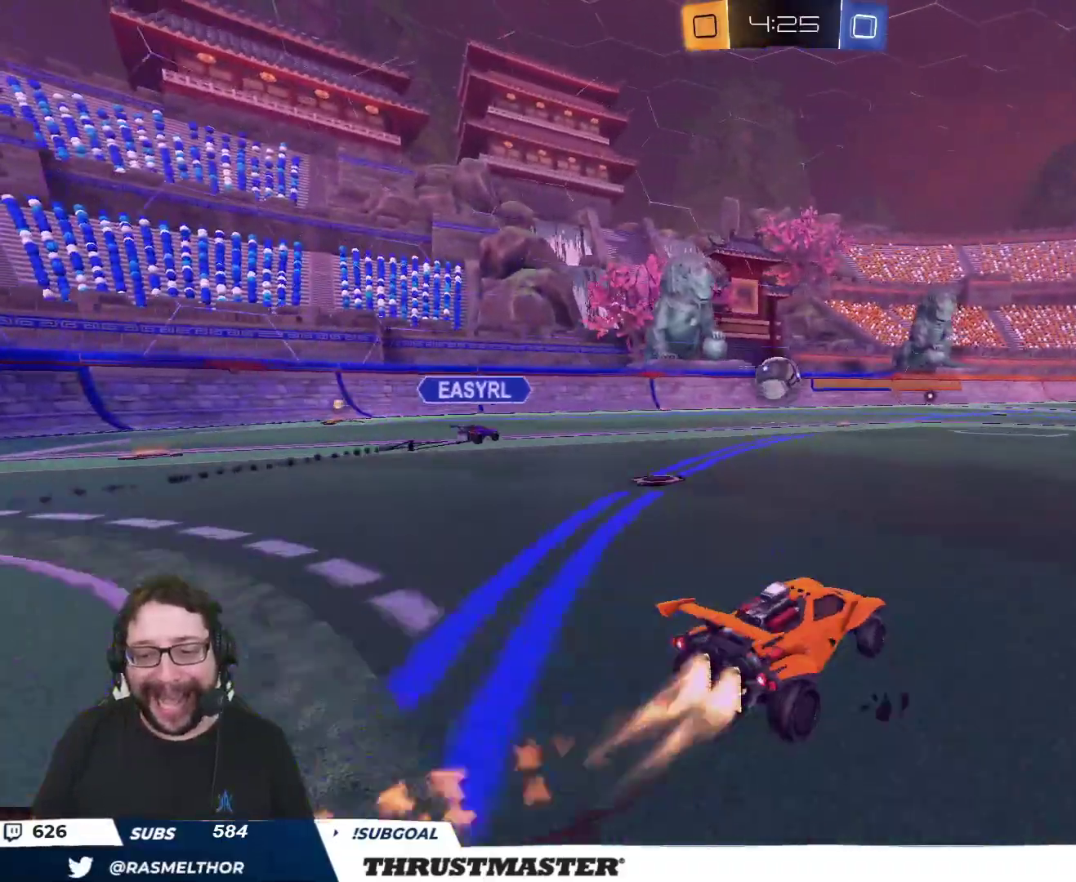
{"buttons": ["Y", "R2"], "left_stick": "up-right", "right_stick": "center", "events": [[50, "A", "down"], [100, "L2", "down"], [100, "left_stick", "up-right"], [133, "A", "up"], [167, "A", "down"], [267, "A", "up"], [300, "Y", "down"], [367, "Y", "up"], [433, "Y", "down"], [483, "B", "up"], [483, "L2", "up"]]}
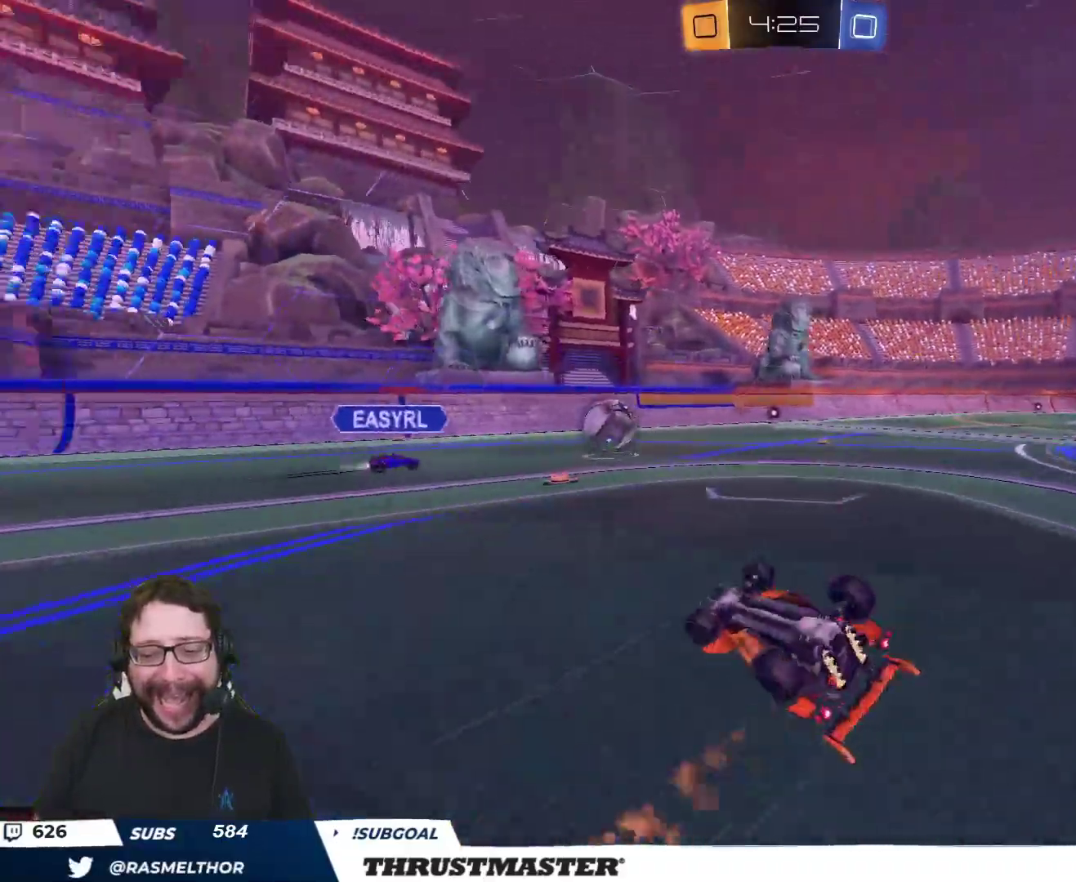
{"buttons": ["R2"], "left_stick": "center", "right_stick": "center", "events": [[17, "Y", "up"], [167, "Y", "down"], [250, "Y", "up"], [333, "left_stick", "right"], [350, "Y", "down"], [433, "left_stick", "center"], [450, "Y", "up"]]}
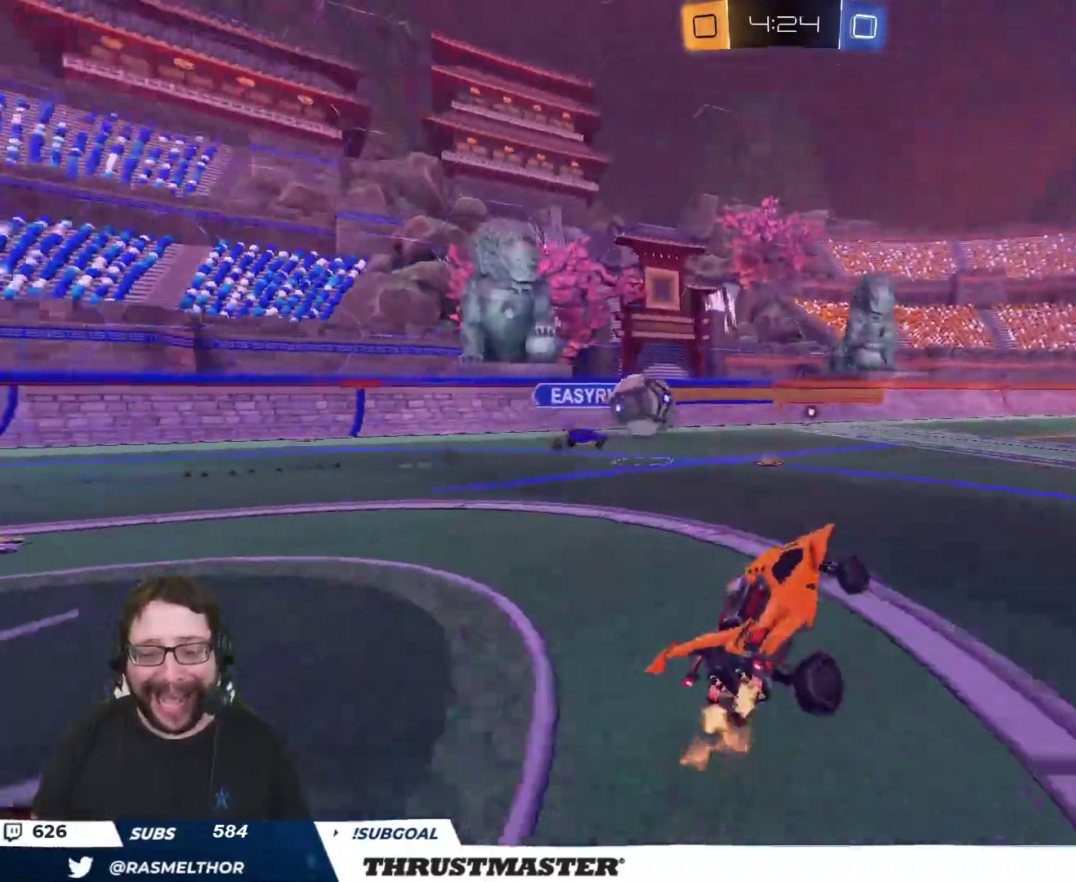
{"buttons": ["B", "L2", "R2"], "left_stick": "up-right", "right_stick": "center", "events": [[83, "left_stick", "right"], [333, "left_stick", "left"], [367, "A", "down"], [383, "B", "down"], [450, "left_stick", "up-right"], [467, "A", "up"], [467, "L2", "down"], [483, "B", "up"], [500, "B", "down"]]}